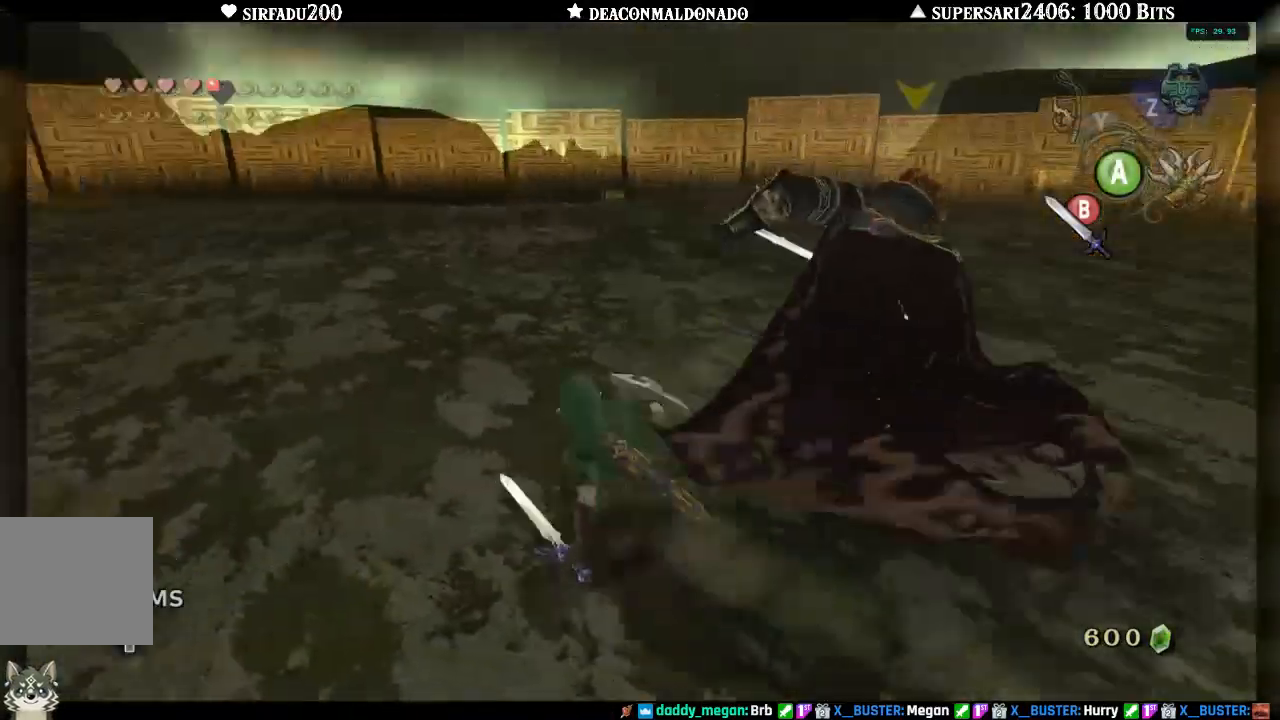
Gameplay with a controller (Nintendo layout); each line is a JSON object with the inputs held at the frame after it. "events" lists button and stick changes between this image and that frame as [ms after this image, input, new state], when the widget could be followed in between. Not read: L3 R3.
{"buttons": [], "left_stick": "right", "right_stick": "center", "events": [[50, "left_stick", "up-right"], [217, "left_stick", "right"], [333, "left_stick", "up-right"], [467, "left_stick", "right"]]}
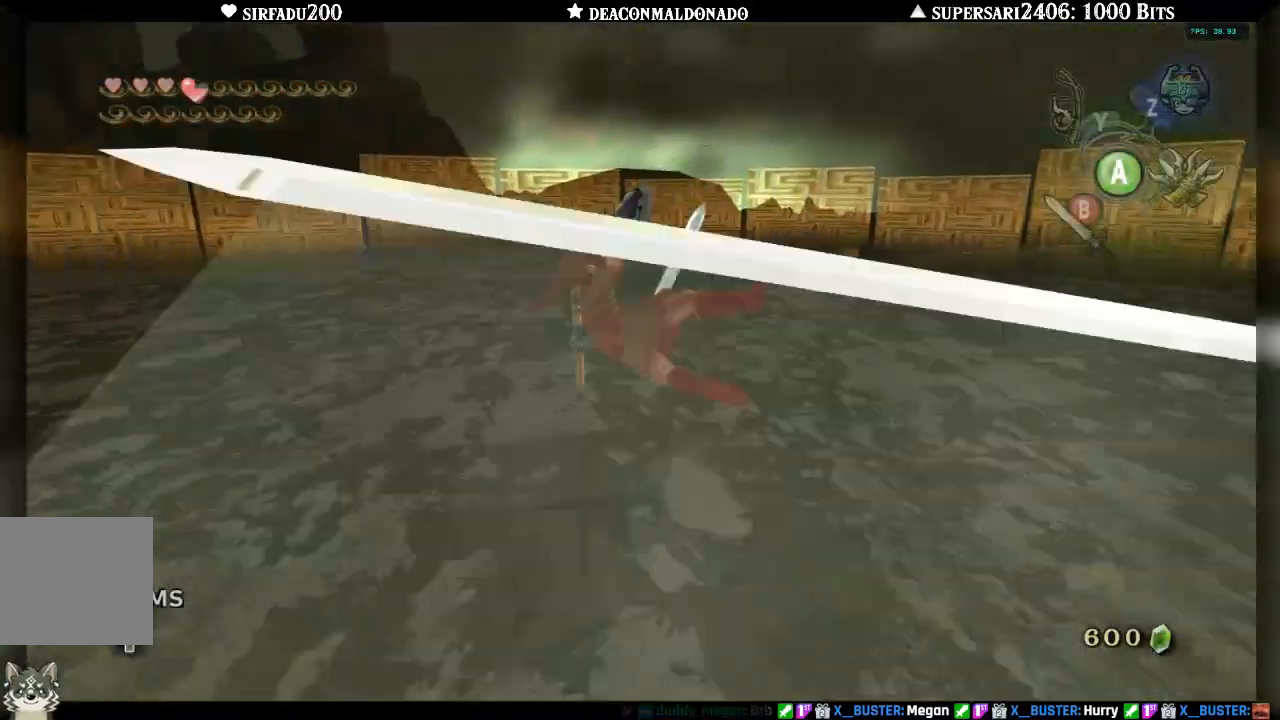
{"buttons": [], "left_stick": "up-right", "right_stick": "right", "events": [[117, "left_stick", "center"], [183, "right_stick", "right"], [400, "left_stick", "up-right"]]}
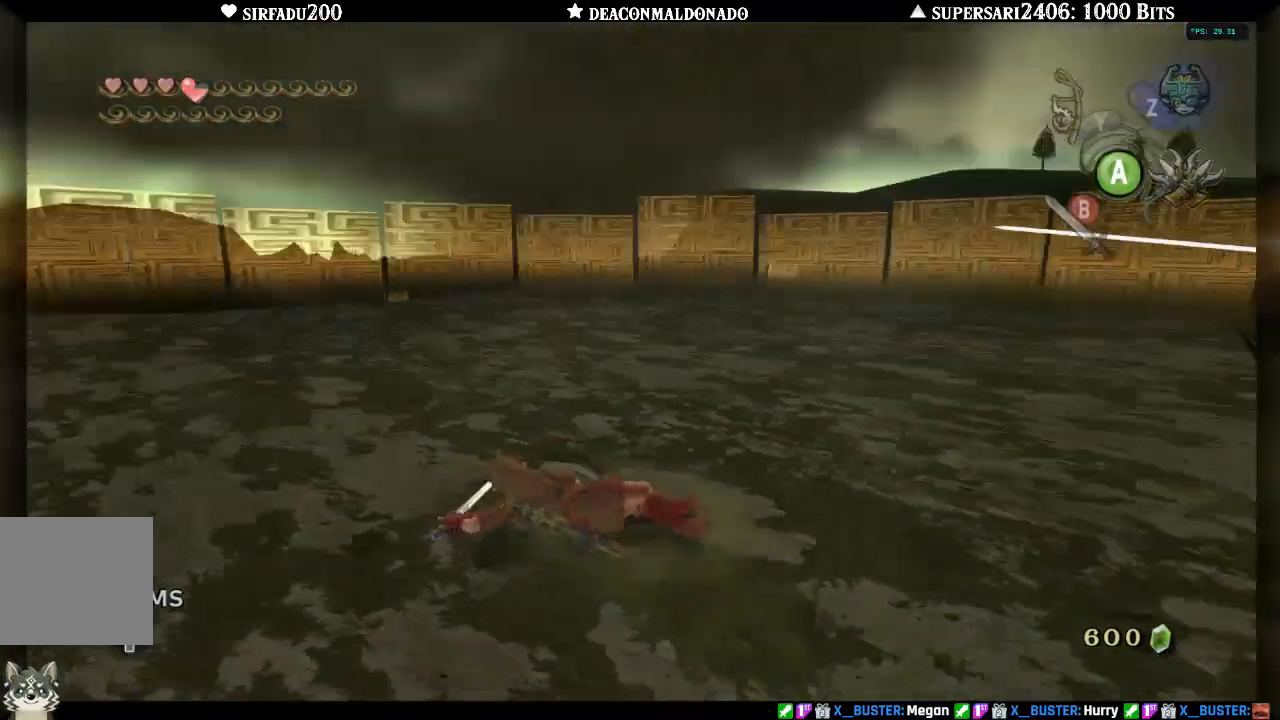
{"buttons": [], "left_stick": "up-right", "right_stick": "right", "events": [[200, "A", "down"], [267, "A", "up"], [283, "right_stick", "center"], [367, "A", "down"], [450, "A", "up"], [500, "right_stick", "right"]]}
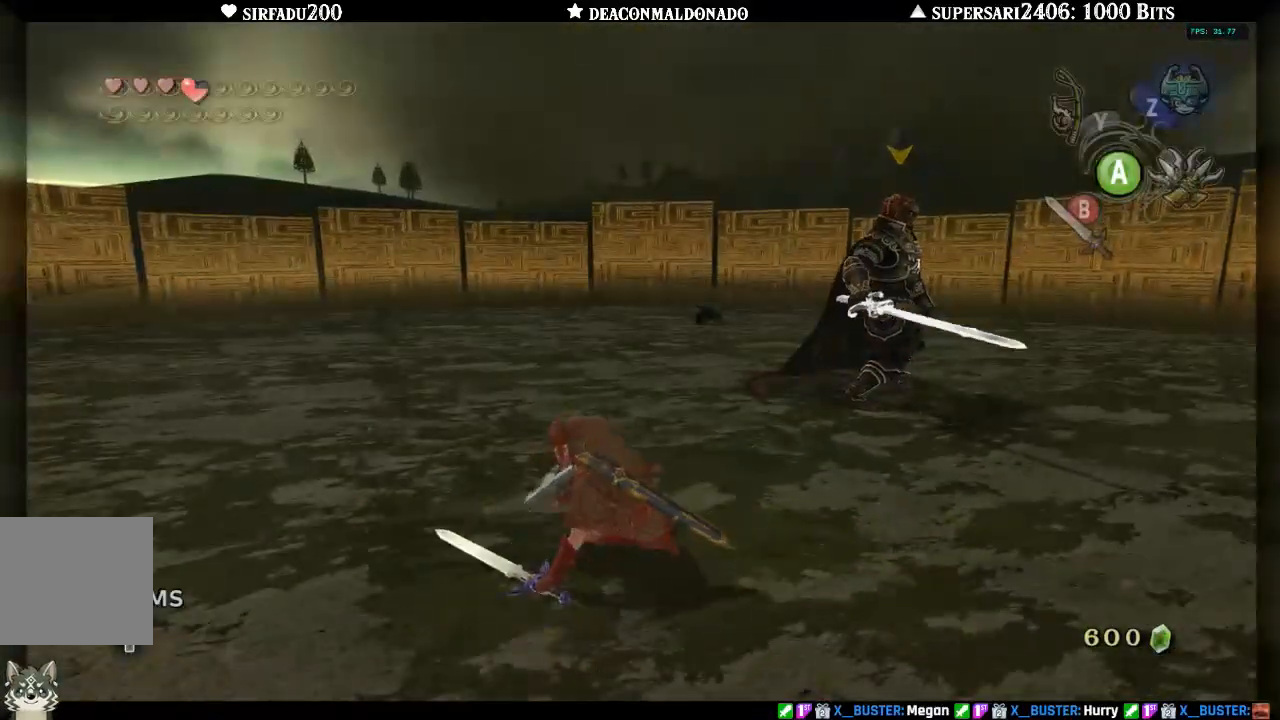
{"buttons": [], "left_stick": "up-right", "right_stick": "right", "events": [[33, "A", "down"], [117, "A", "up"], [217, "A", "down"], [283, "A", "up"], [350, "A", "down"], [450, "A", "up"]]}
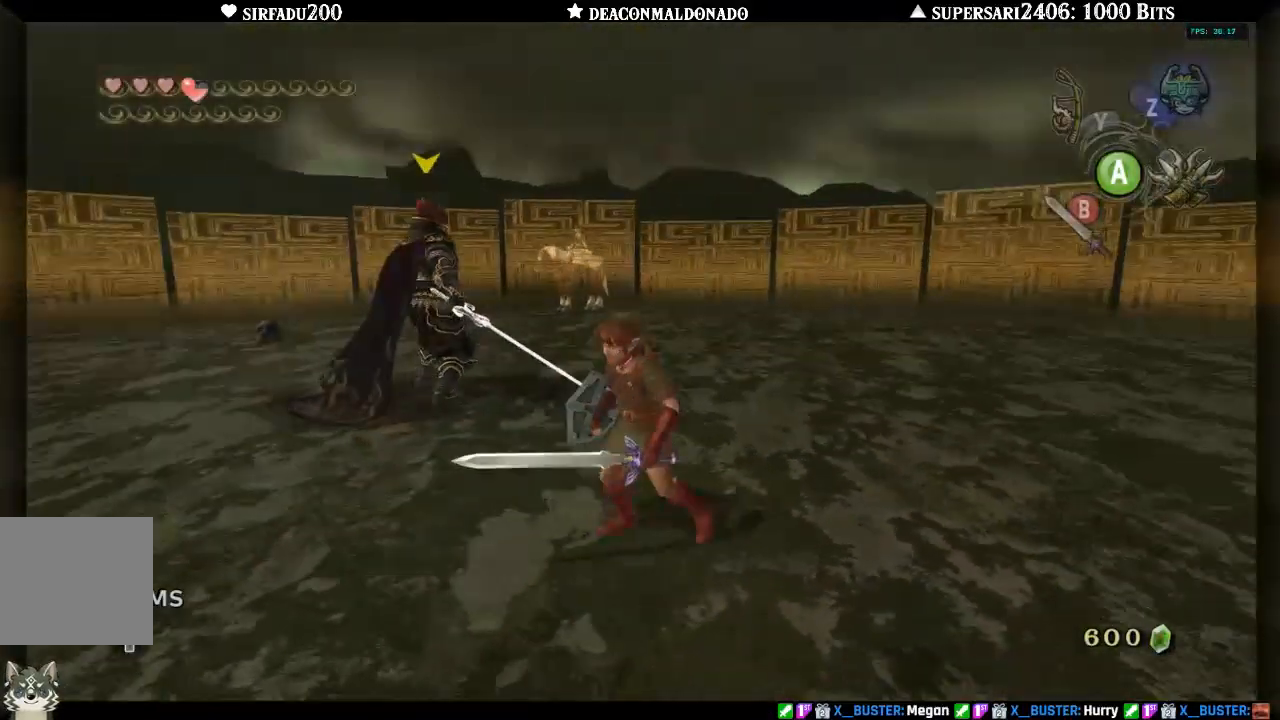
{"buttons": [], "left_stick": "up-left", "right_stick": "center", "events": [[17, "A", "down"], [100, "A", "up"], [133, "left_stick", "up"], [150, "right_stick", "center"], [167, "A", "down"], [250, "A", "up"], [400, "left_stick", "up-left"]]}
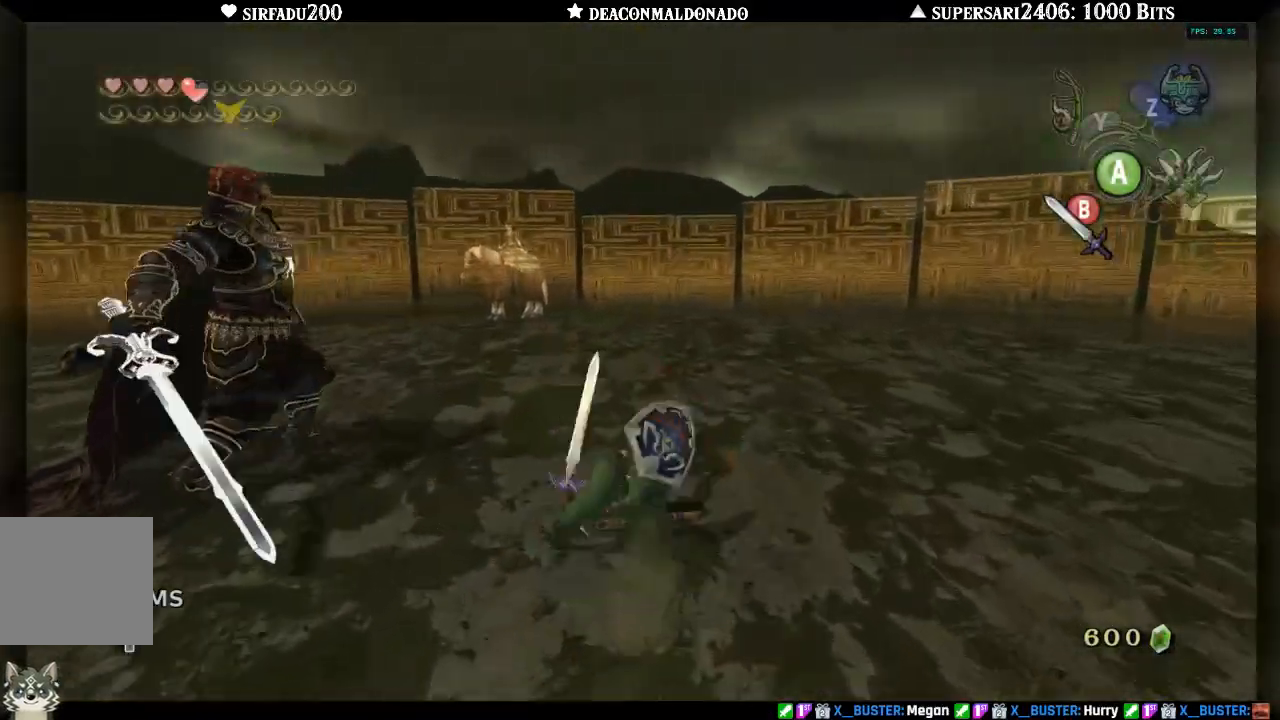
{"buttons": ["B", "L1"], "left_stick": "up-left", "right_stick": "center", "events": [[217, "L1", "down"], [317, "B", "down"], [333, "DPAD_UP", "down"], [400, "B", "up"], [400, "DPAD_UP", "up"], [450, "B", "down"]]}
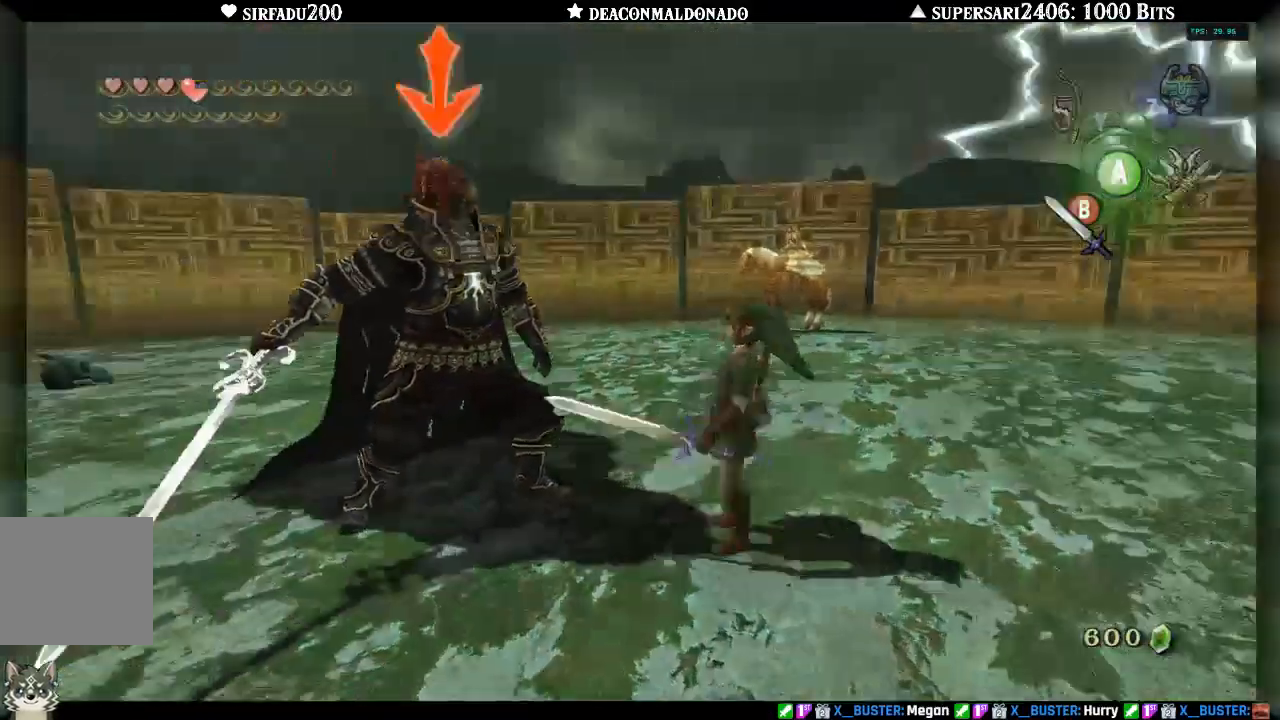
{"buttons": ["B", "L1"], "left_stick": "up-right", "right_stick": "center"}
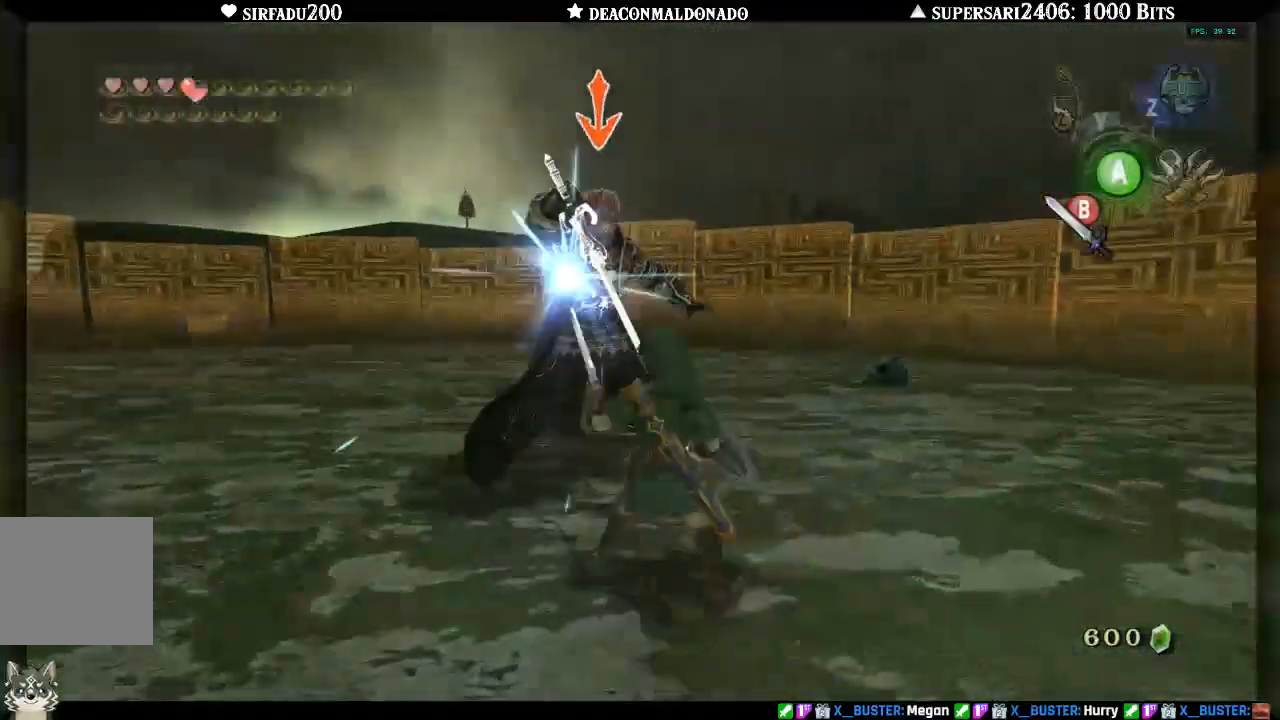
{"buttons": ["A", "L1"], "left_stick": "up-right", "right_stick": "center", "events": [[33, "B", "up"], [283, "A", "down"], [383, "A", "up"], [433, "A", "down"]]}
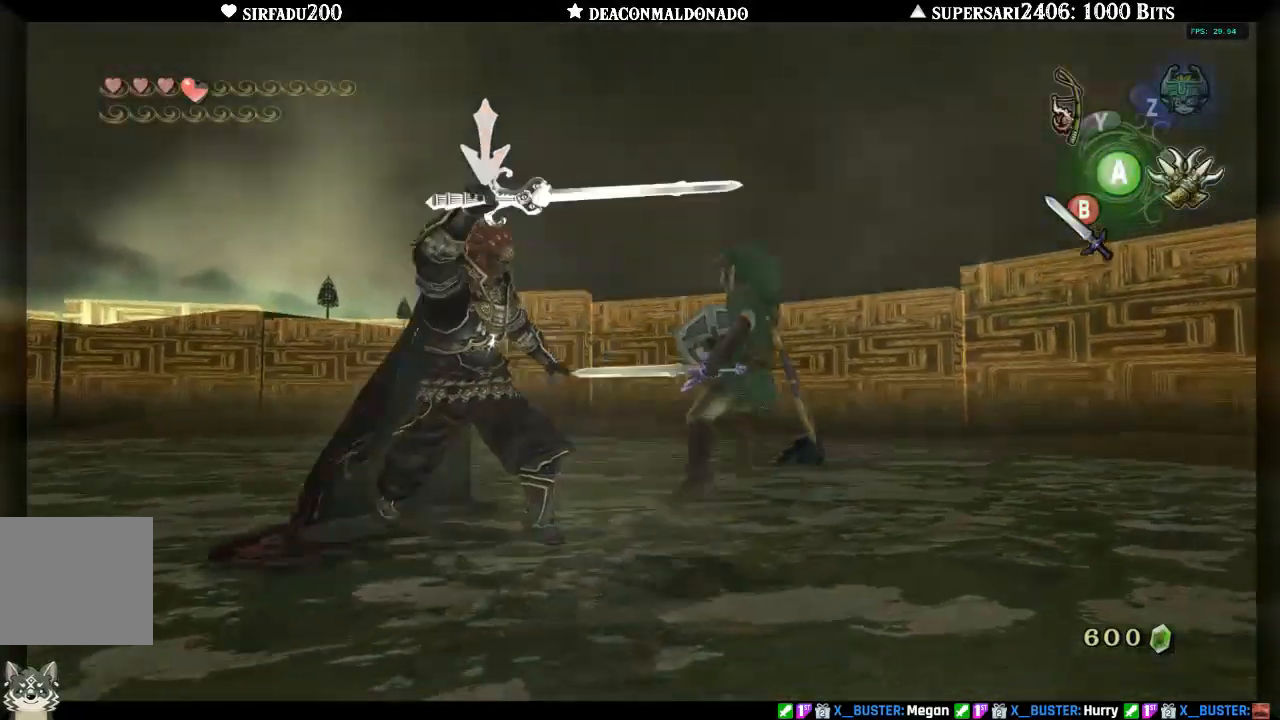
{"buttons": ["L1"], "left_stick": "up", "right_stick": "center", "events": [[17, "A", "up"], [83, "A", "down"], [167, "A", "up"], [250, "A", "down"], [317, "A", "up"], [317, "left_stick", "up"], [383, "A", "down"], [450, "A", "up"]]}
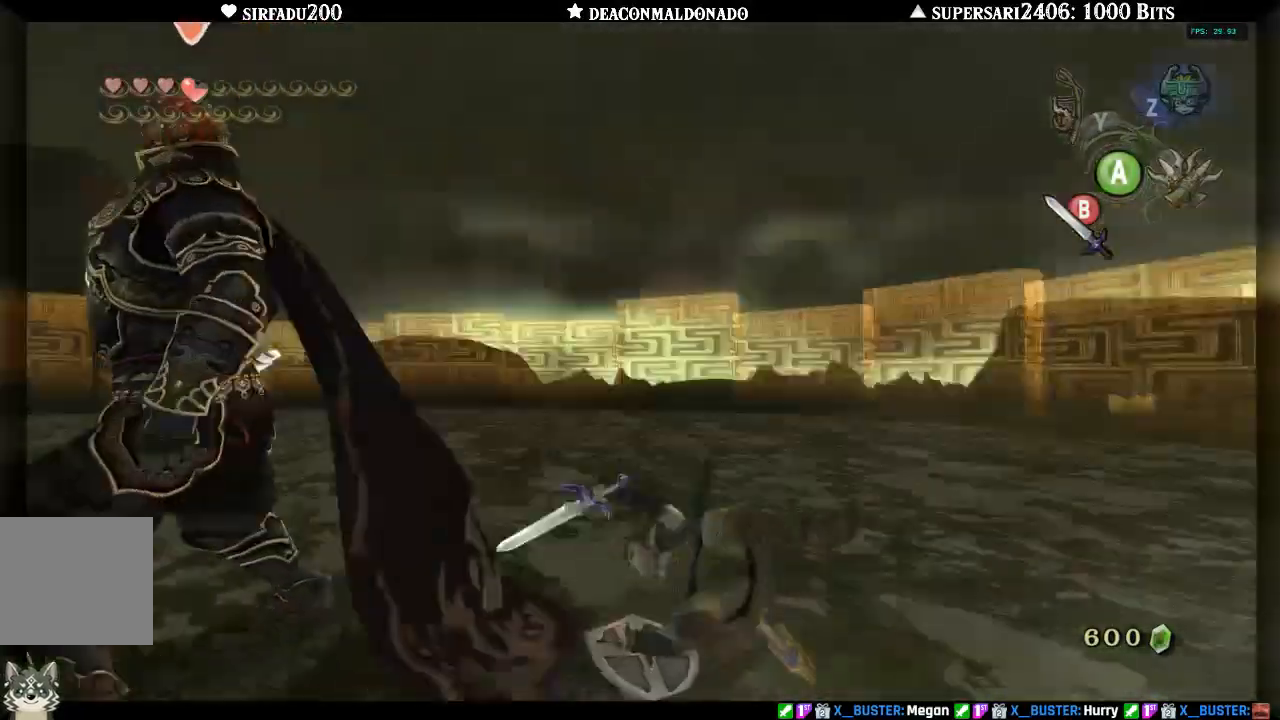
{"buttons": ["B", "L1"], "left_stick": "left", "right_stick": "center", "events": [[50, "B", "down"], [83, "left_stick", "up-left"], [300, "left_stick", "left"]]}
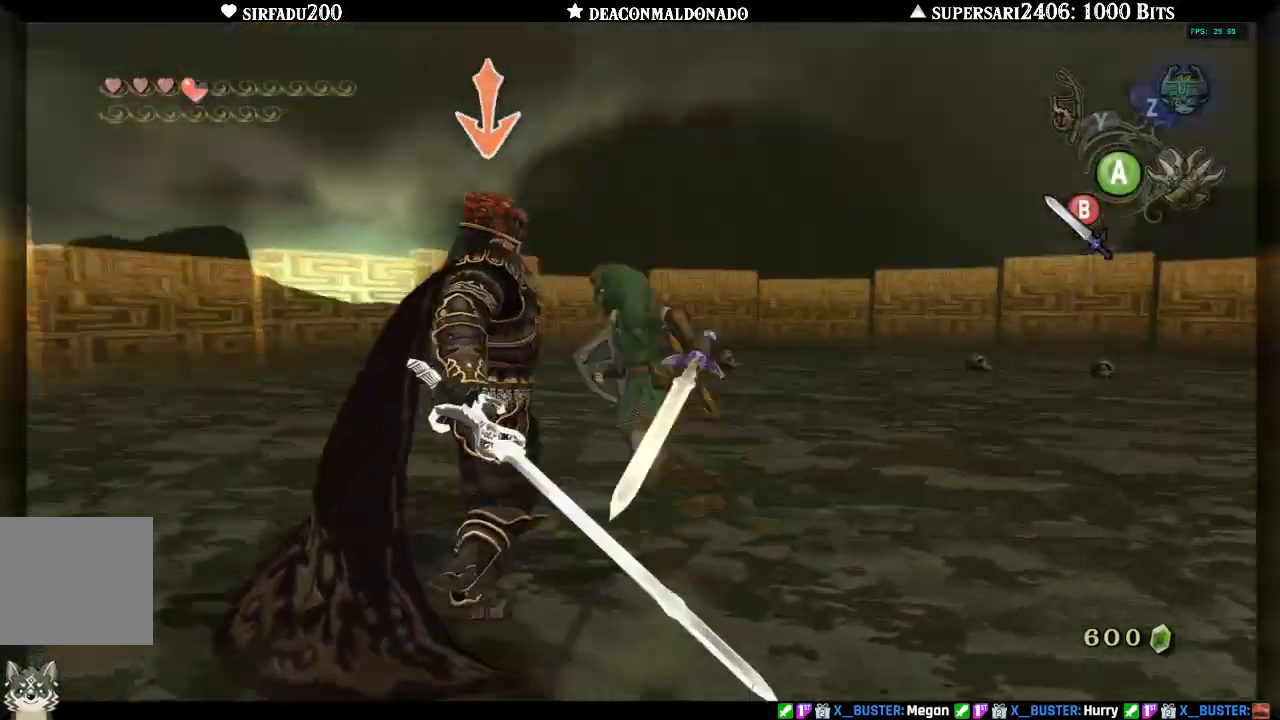
{"buttons": ["L1"], "left_stick": "left", "right_stick": "center", "events": [[83, "B", "up"]]}
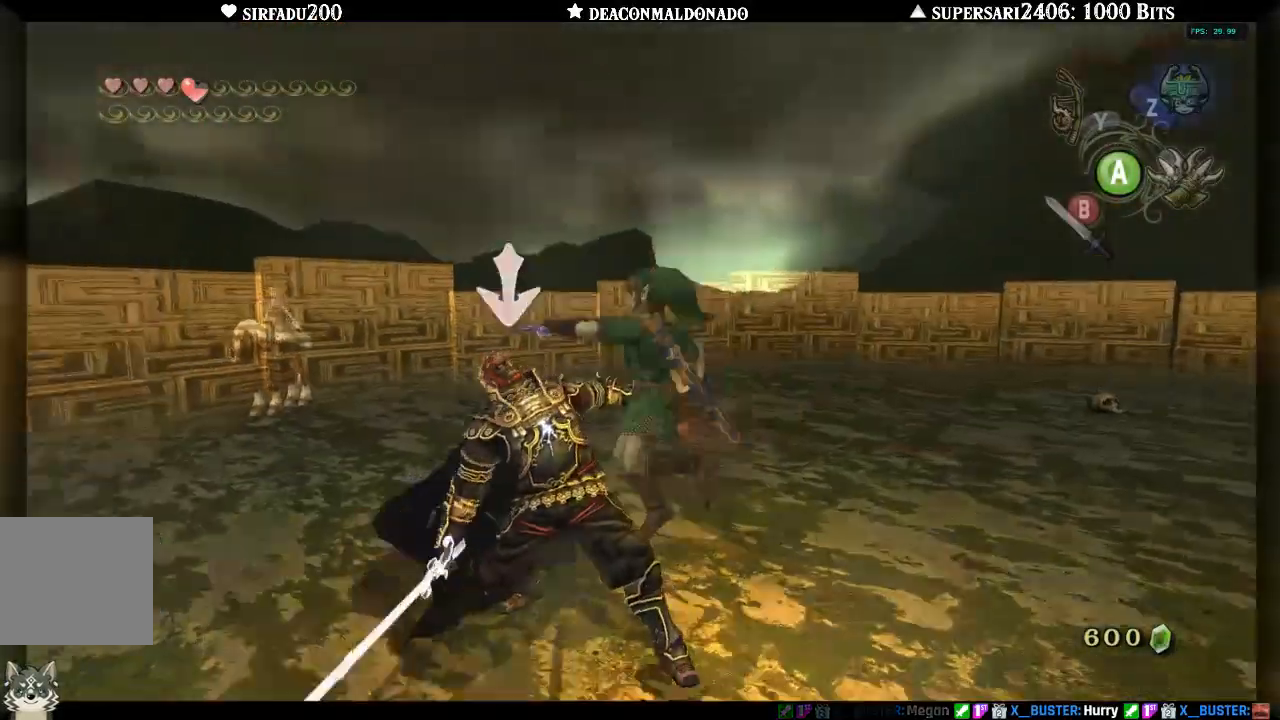
{"buttons": ["B", "L1"], "left_stick": "up", "right_stick": "center", "events": [[50, "left_stick", "up-left"], [100, "B", "down"], [150, "B", "up"], [200, "left_stick", "up"], [217, "B", "down"], [283, "B", "up"], [350, "B", "down"], [433, "B", "up"], [500, "B", "down"]]}
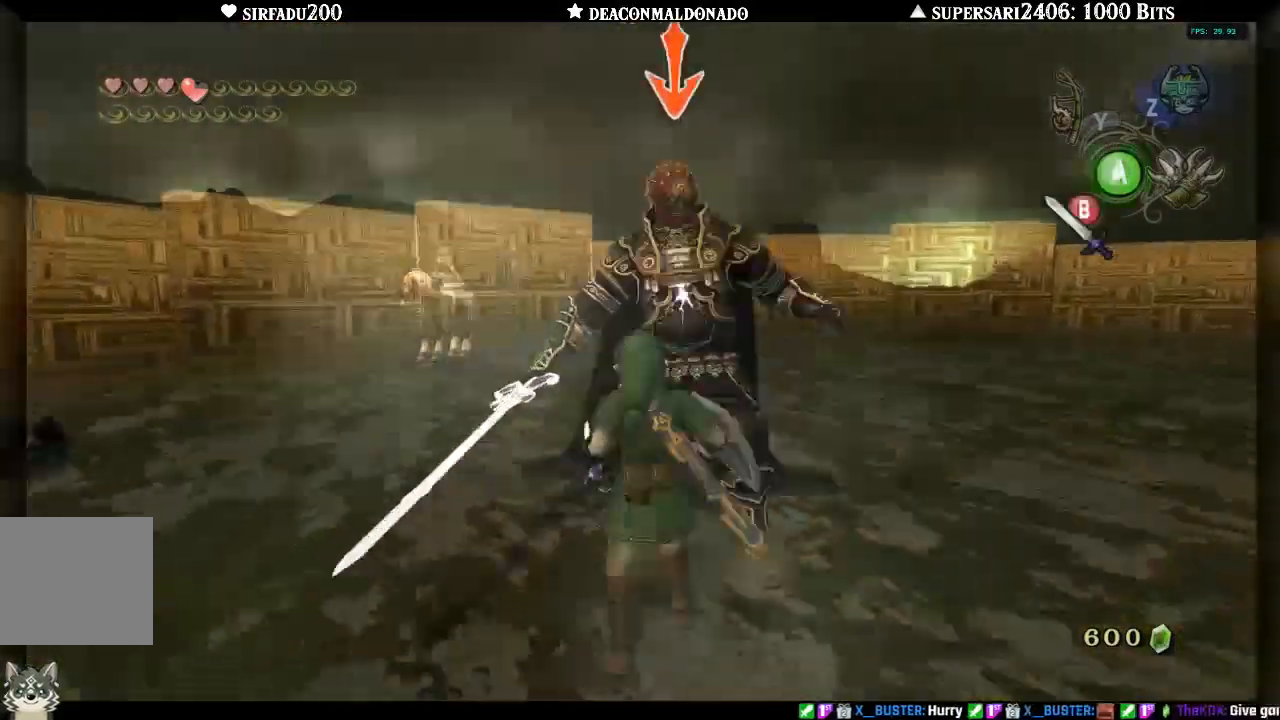
{"buttons": ["B", "L1"], "left_stick": "up", "right_stick": "center", "events": [[83, "B", "up"], [133, "B", "down"], [217, "B", "up"], [300, "B", "down"], [367, "B", "up"], [433, "B", "down"]]}
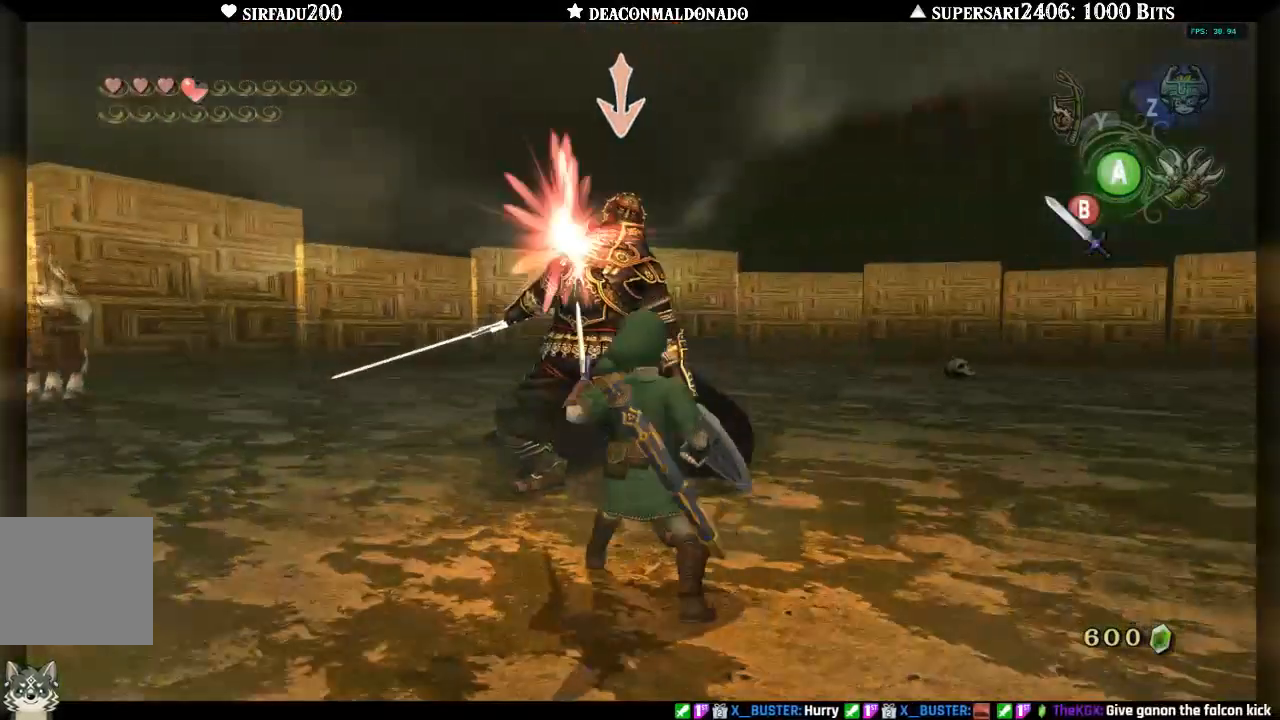
{"buttons": ["L1"], "left_stick": "up", "right_stick": "center", "events": [[17, "B", "up"], [67, "B", "down"], [150, "B", "up"], [217, "B", "down"], [300, "B", "up"], [350, "B", "down"], [433, "B", "up"]]}
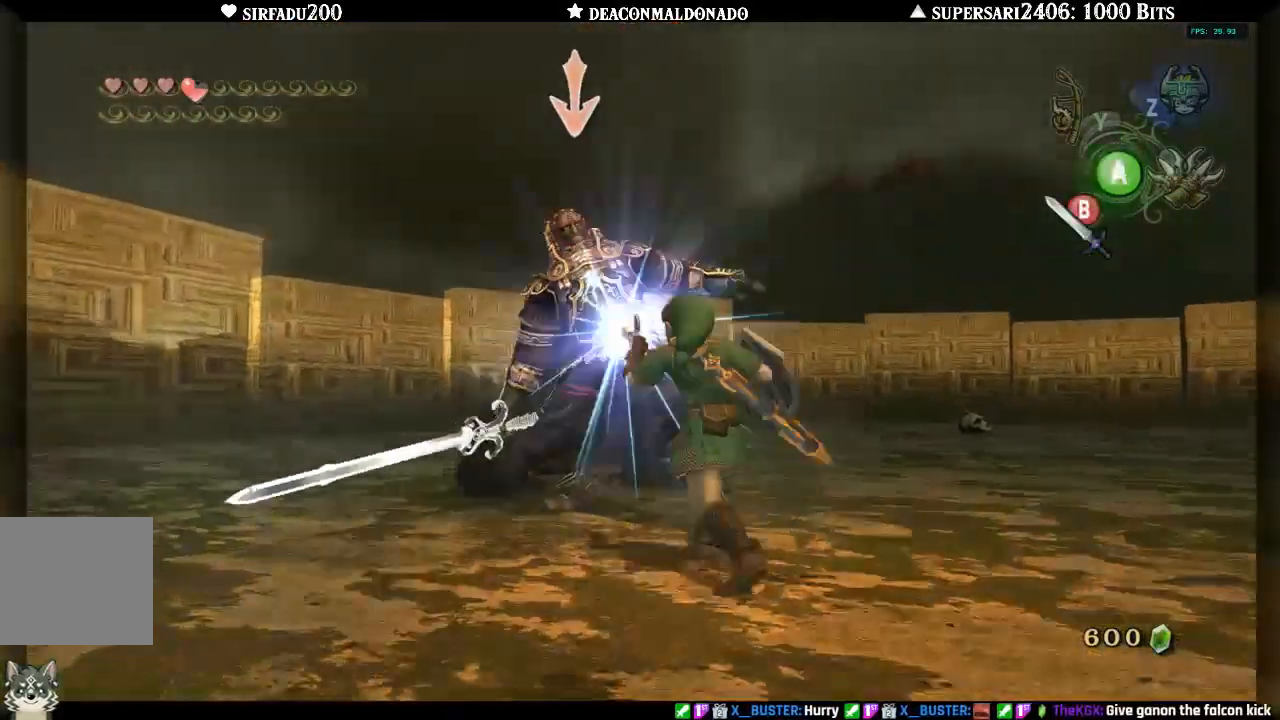
{"buttons": ["A", "L1"], "left_stick": "center", "right_stick": "center", "events": [[17, "left_stick", "center"], [33, "A", "down"], [100, "A", "up"], [167, "A", "down"], [233, "A", "up"], [300, "A", "down"], [400, "A", "up"], [450, "A", "down"]]}
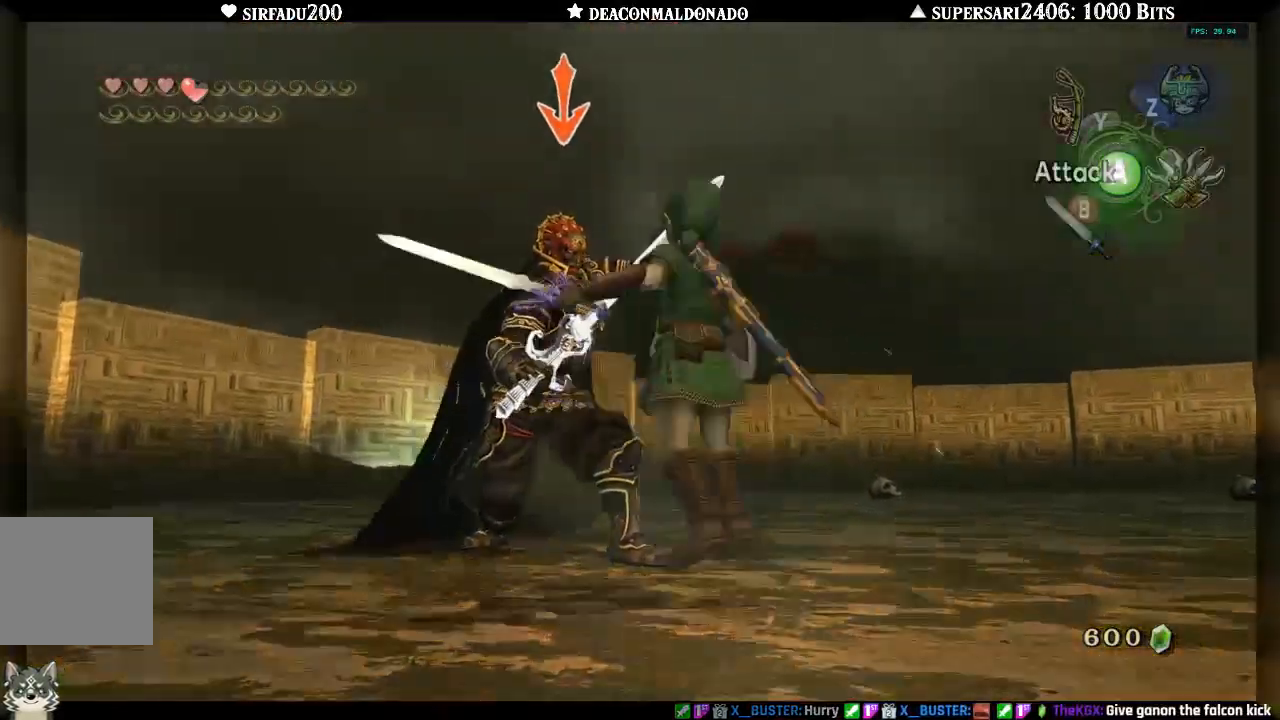
{"buttons": ["L1"], "left_stick": "center", "right_stick": "center", "events": [[33, "A", "up"], [100, "A", "down"], [200, "A", "up"]]}
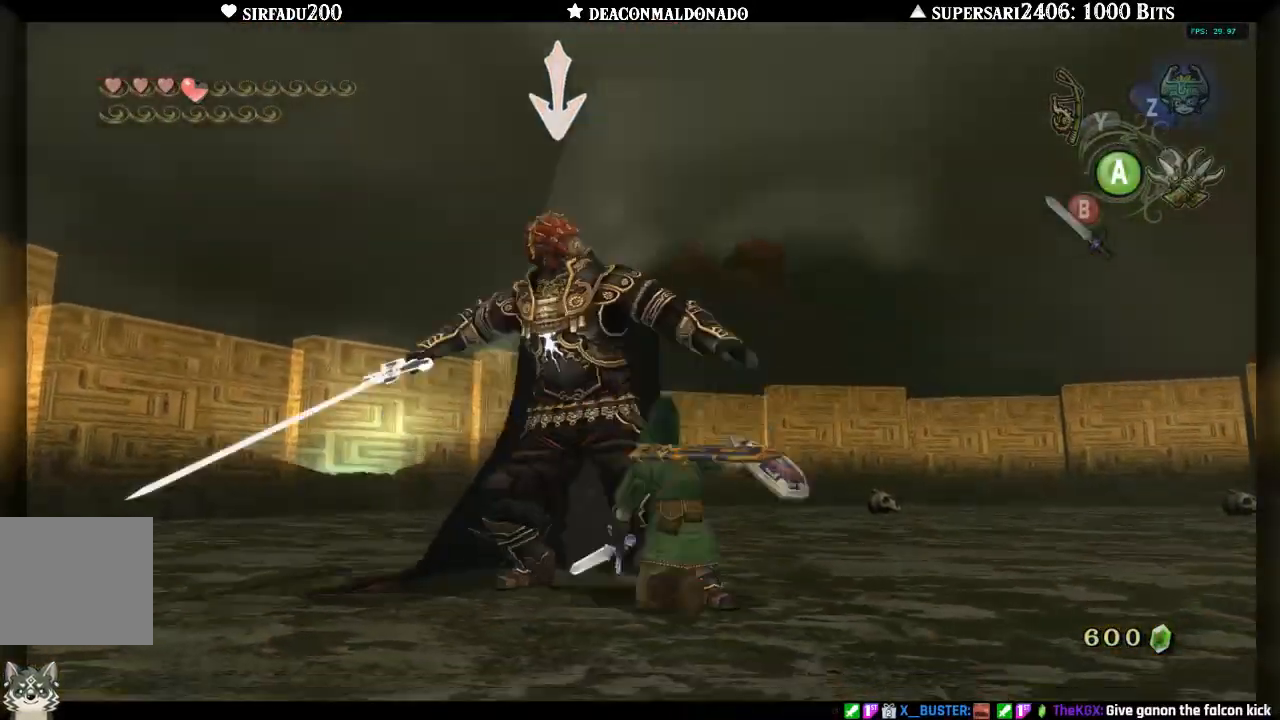
{"buttons": [], "left_stick": "up-right", "right_stick": "left", "events": [[100, "left_stick", "up"], [200, "L1", "up"], [200, "left_stick", "up-right"], [267, "right_stick", "down-left"], [333, "right_stick", "left"], [383, "A", "down"], [450, "A", "up"]]}
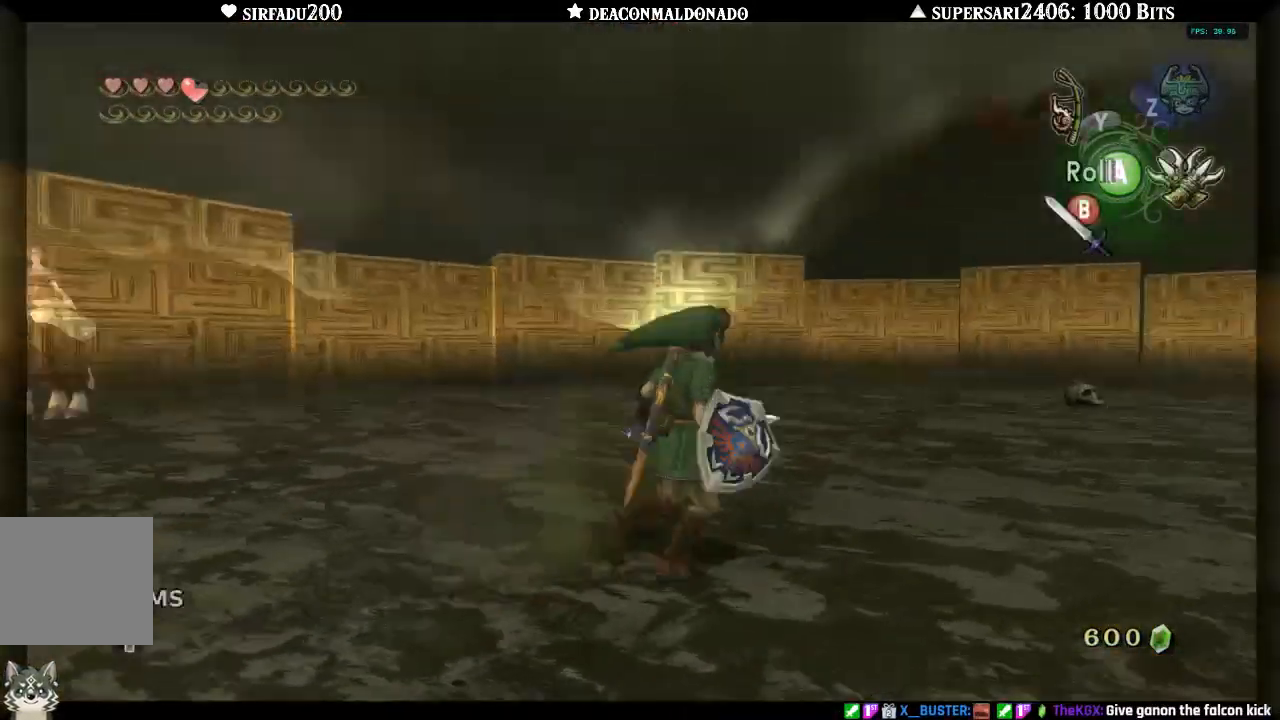
{"buttons": [], "left_stick": "down", "right_stick": "left", "events": [[33, "A", "down"], [33, "right_stick", "center"], [67, "left_stick", "right"], [100, "right_stick", "left"], [133, "A", "up"], [233, "left_stick", "down-right"], [383, "left_stick", "down"]]}
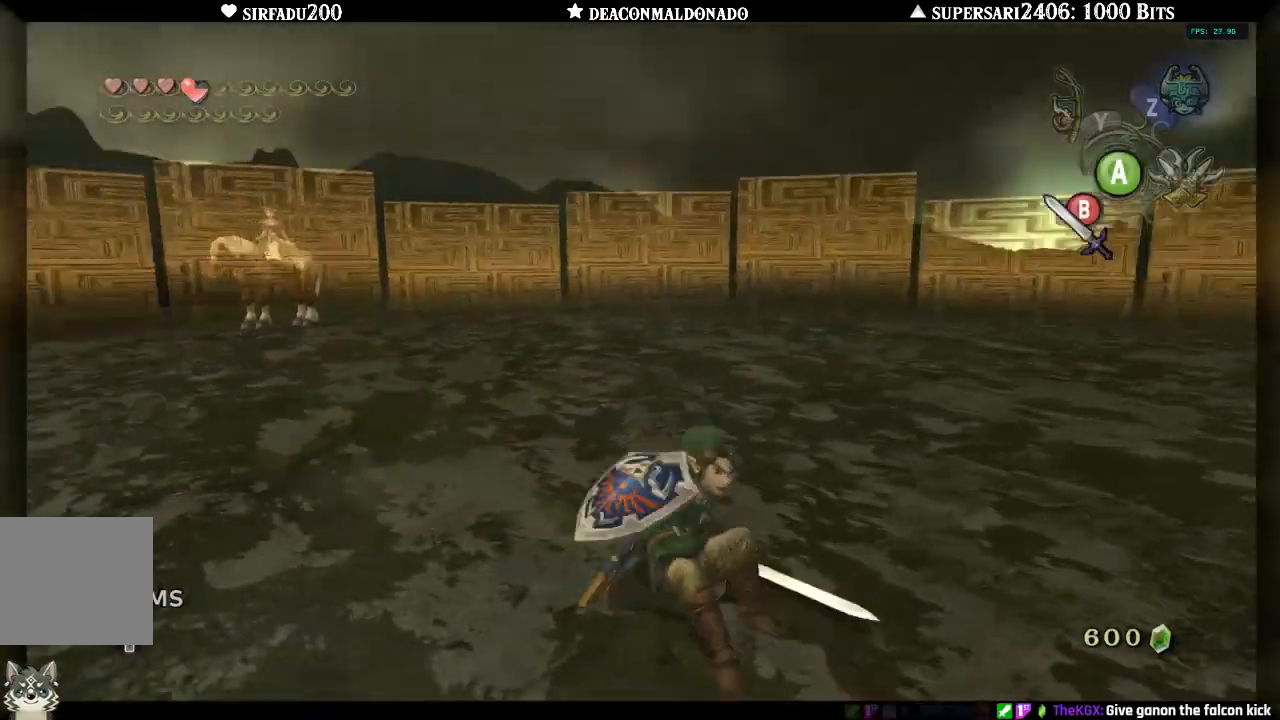
{"buttons": [], "left_stick": "up", "right_stick": "right", "events": [[133, "A", "down"], [167, "left_stick", "left"], [233, "A", "up"], [300, "left_stick", "up-left"], [333, "A", "down"], [350, "right_stick", "right"], [417, "left_stick", "up"], [433, "A", "up"]]}
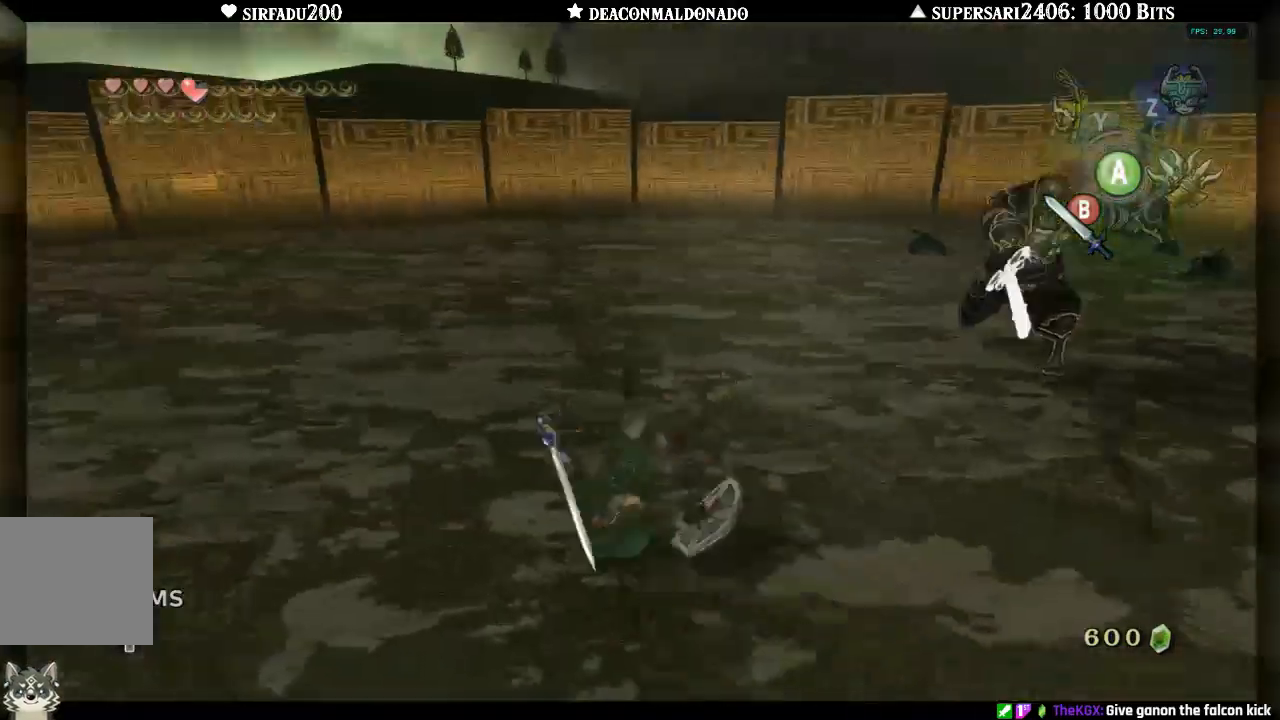
{"buttons": [], "left_stick": "up-right", "right_stick": "center", "events": [[250, "left_stick", "up-right"], [283, "right_stick", "center"]]}
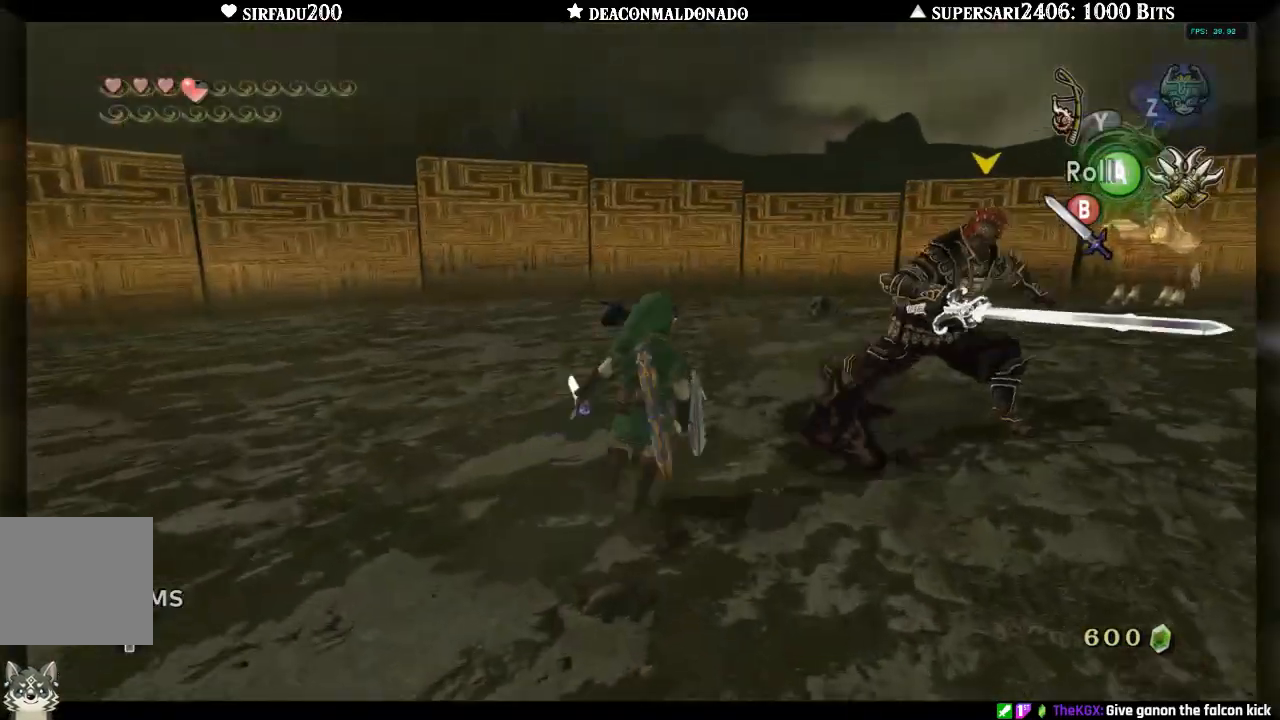
{"buttons": ["B", "L1"], "left_stick": "up-right", "right_stick": "center", "events": [[200, "L1", "down"], [300, "B", "down"], [400, "B", "up"], [433, "B", "down"]]}
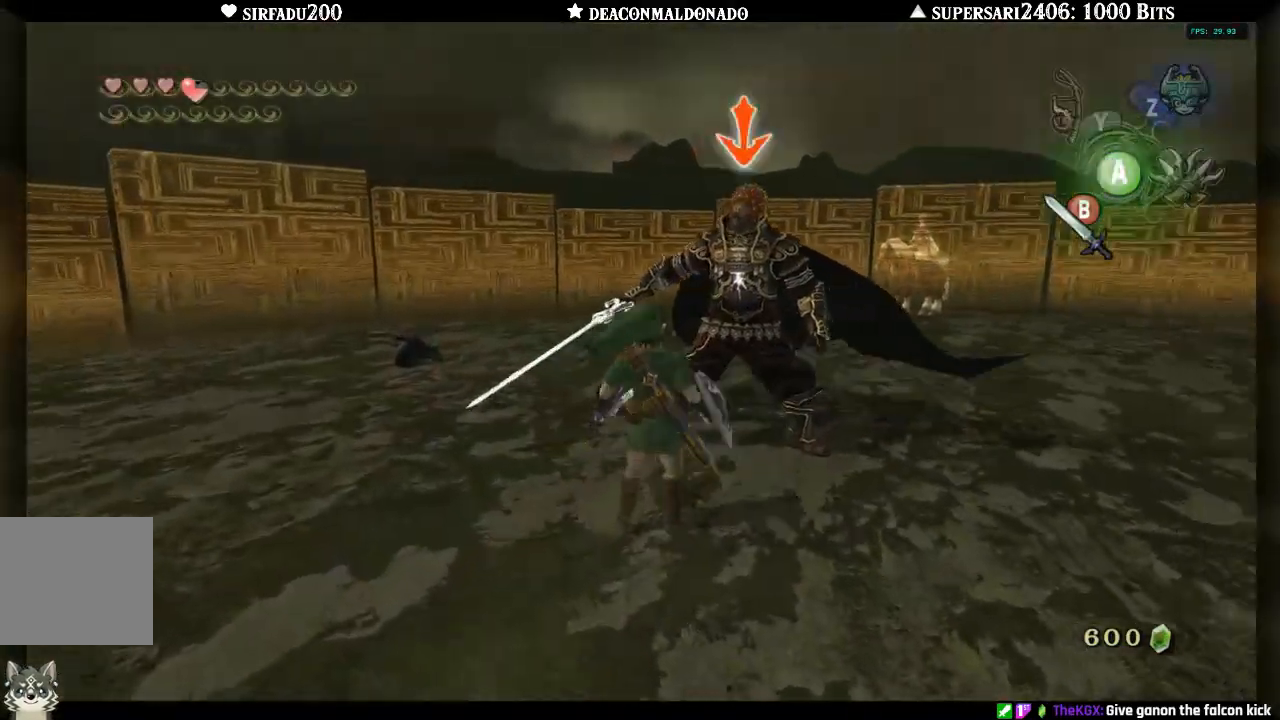
{"buttons": ["L1"], "left_stick": "up-right", "right_stick": "center", "events": [[33, "B", "up"], [100, "B", "down"], [200, "B", "up"], [267, "B", "down"], [333, "B", "up"]]}
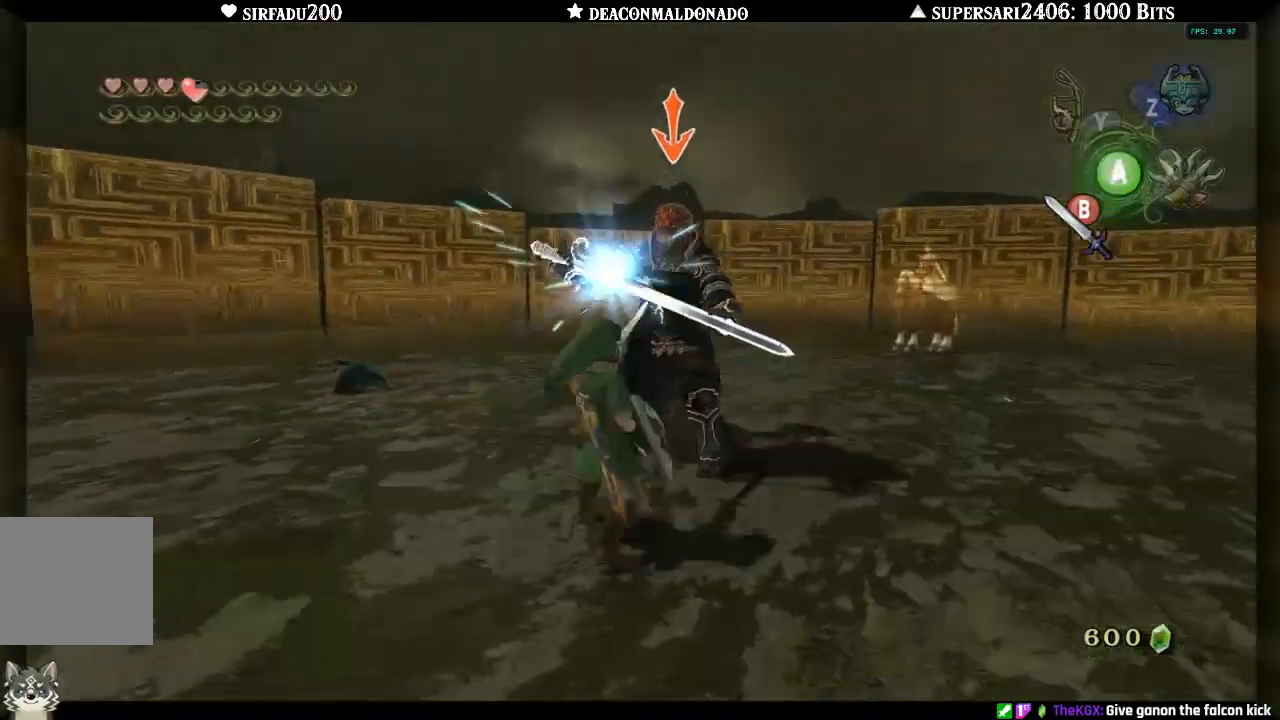
{"buttons": ["A", "L1"], "left_stick": "right", "right_stick": "center", "events": [[83, "left_stick", "right"], [167, "A", "down"], [233, "A", "up"], [283, "A", "down"], [383, "A", "up"], [433, "A", "down"]]}
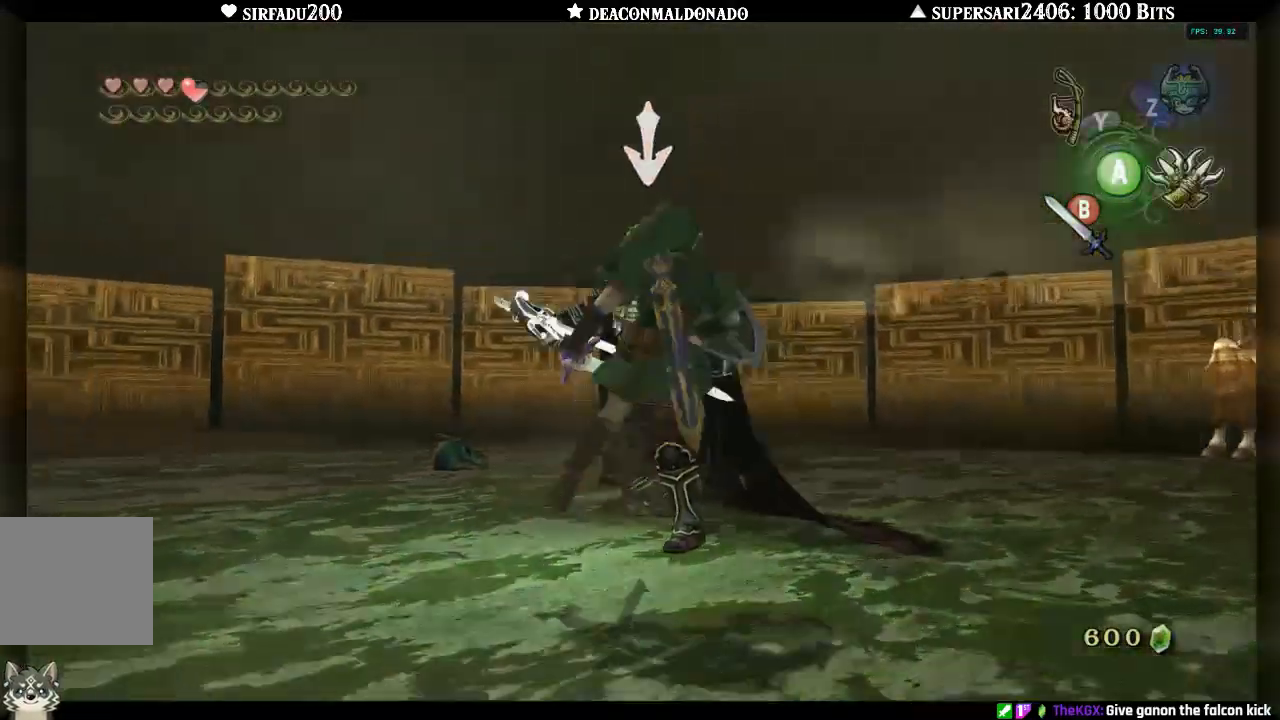
{"buttons": ["B", "L1"], "left_stick": "up", "right_stick": "center", "events": [[50, "A", "up"], [83, "A", "down"], [150, "A", "up"], [150, "left_stick", "up-right"], [233, "A", "down"], [317, "A", "up"], [367, "A", "down"], [450, "A", "up"], [500, "B", "down"], [500, "left_stick", "up"]]}
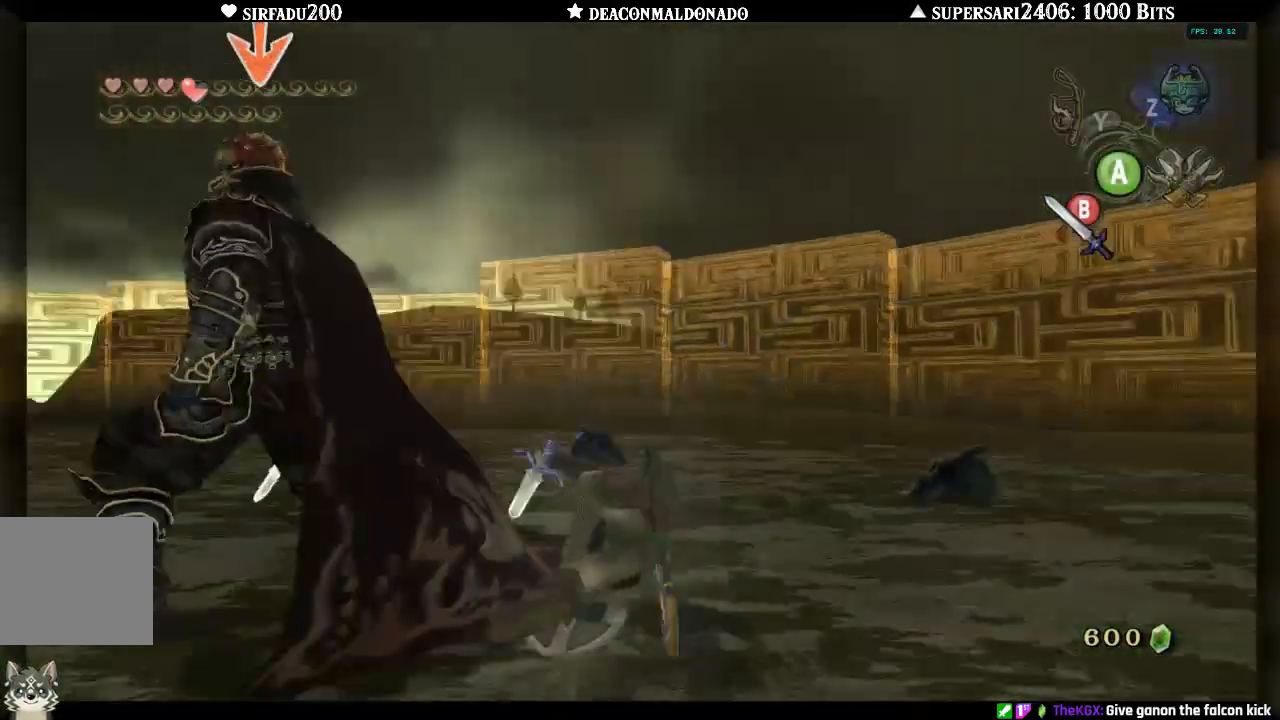
{"buttons": ["B", "L1"], "left_stick": "up-left", "right_stick": "center", "events": [[117, "B", "up"], [167, "B", "down"], [233, "B", "up"], [233, "left_stick", "up-left"], [300, "B", "down"], [383, "B", "up"], [467, "B", "down"]]}
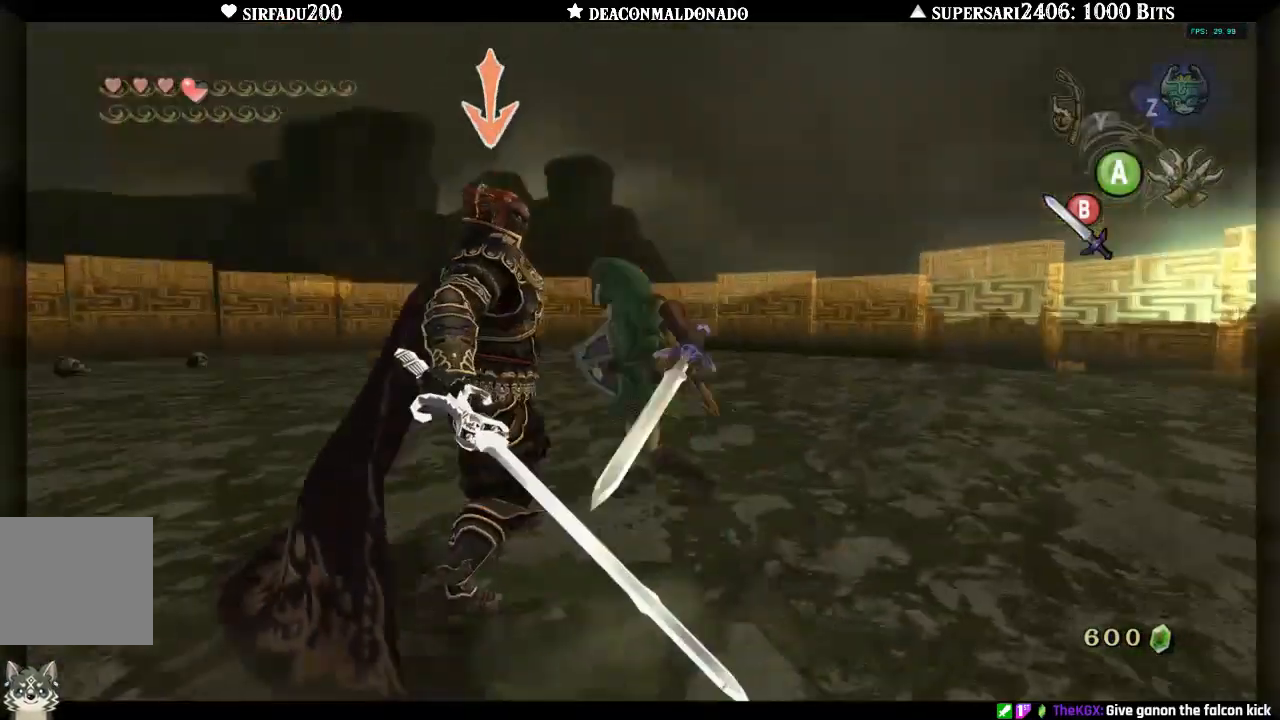
{"buttons": ["L1"], "left_stick": "up-left", "right_stick": "center", "events": [[50, "B", "up"]]}
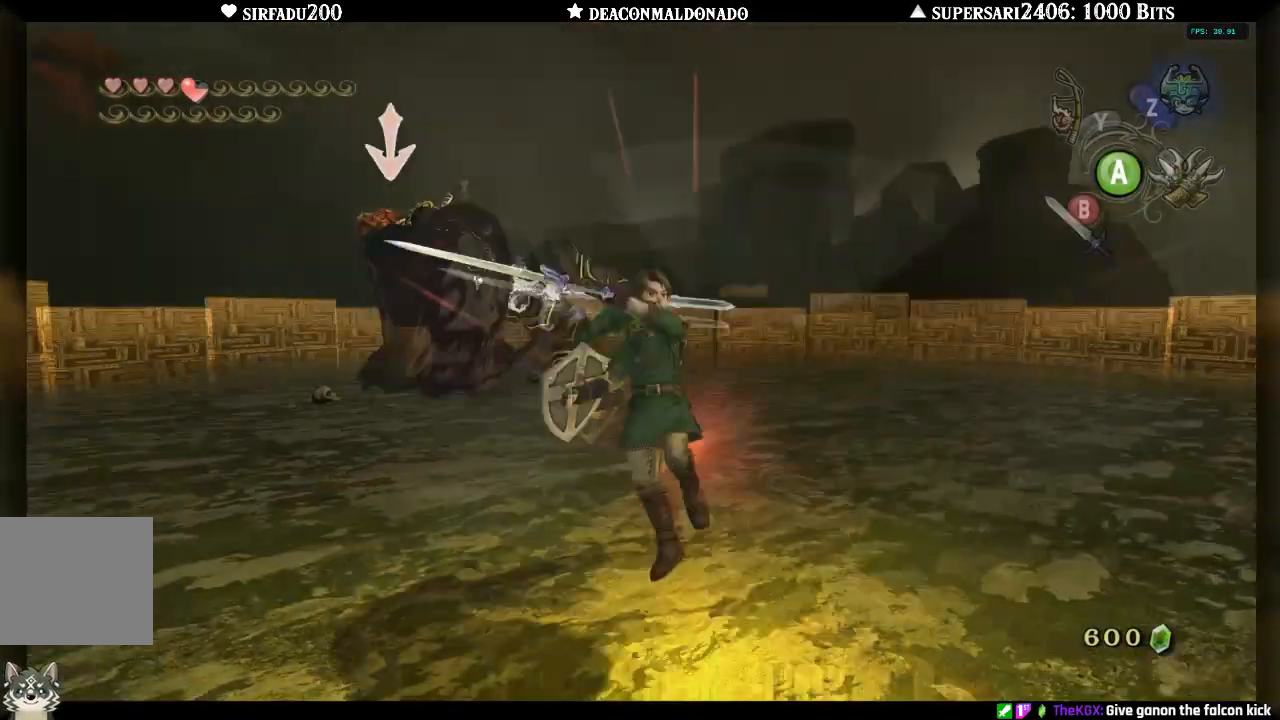
{"buttons": [], "left_stick": "up", "right_stick": "center", "events": [[183, "left_stick", "up"], [367, "L1", "up"]]}
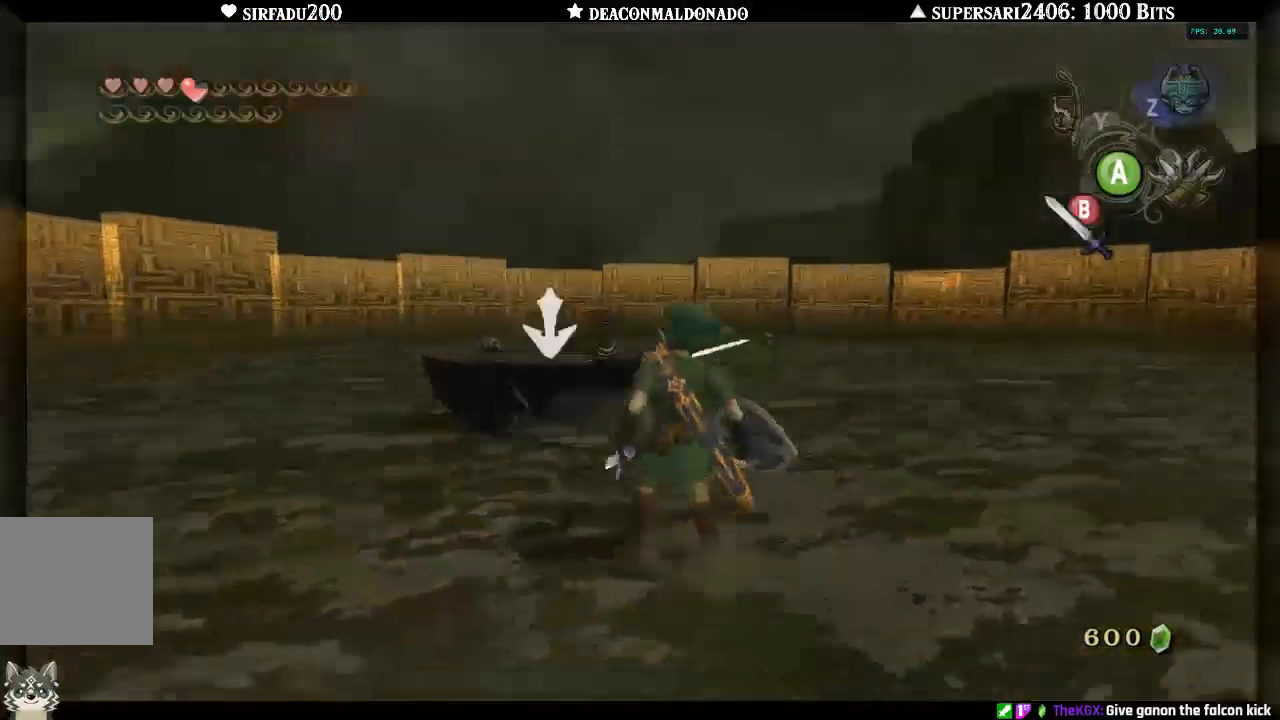
{"buttons": ["L1"], "left_stick": "up", "right_stick": "center", "events": [[267, "L1", "down"]]}
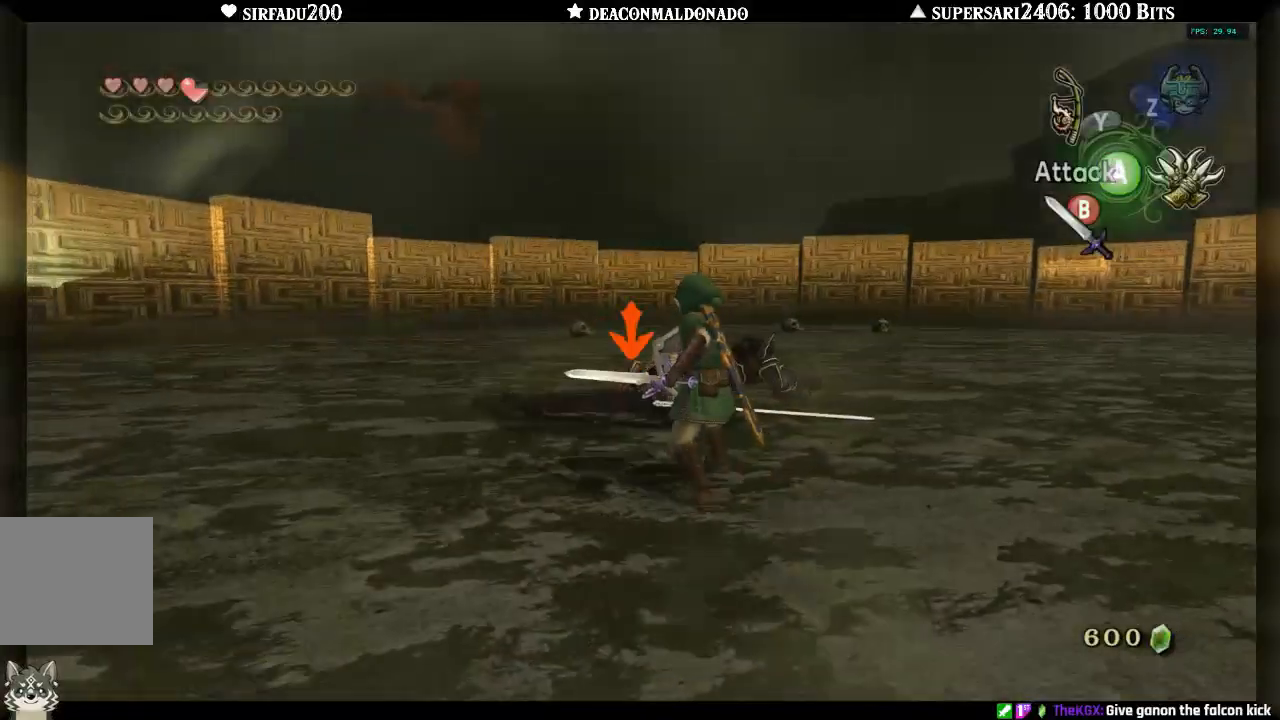
{"buttons": ["L1"], "left_stick": "center", "right_stick": "center", "events": [[233, "A", "down"], [267, "left_stick", "center"], [300, "A", "up"], [367, "A", "down"], [433, "A", "up"]]}
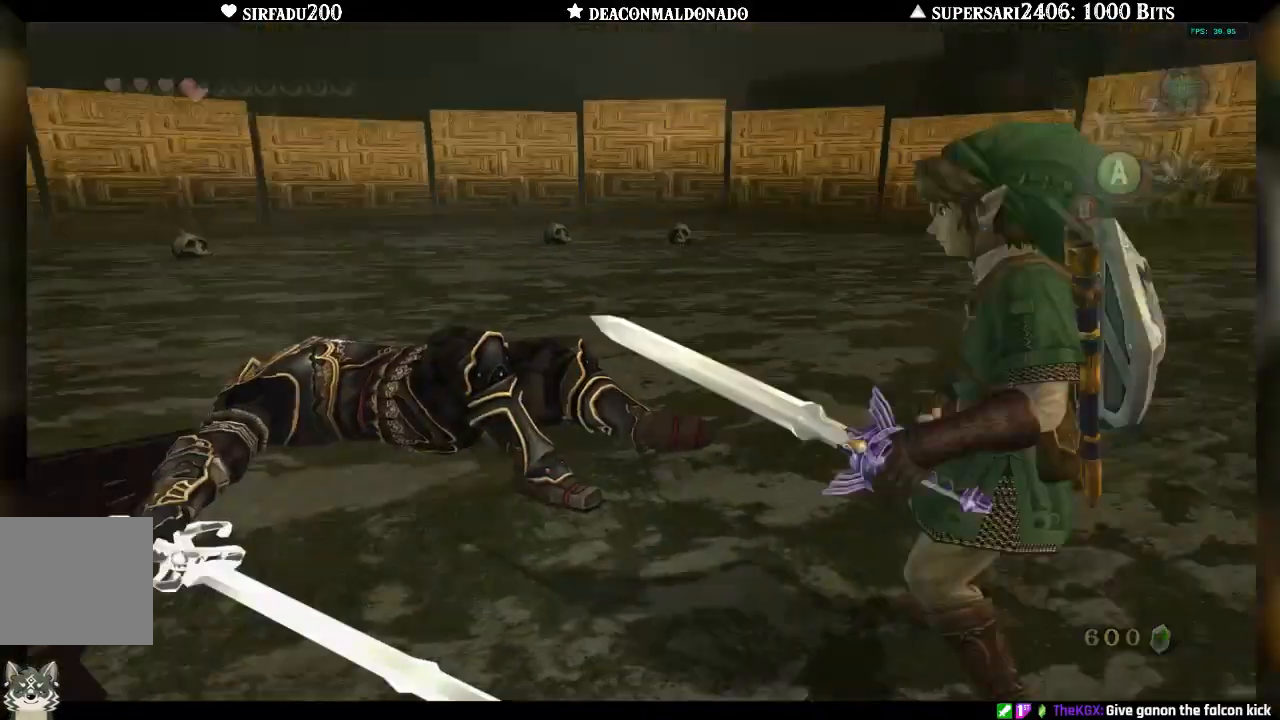
{"buttons": [], "left_stick": "center", "right_stick": "center", "events": [[417, "L1", "up"]]}